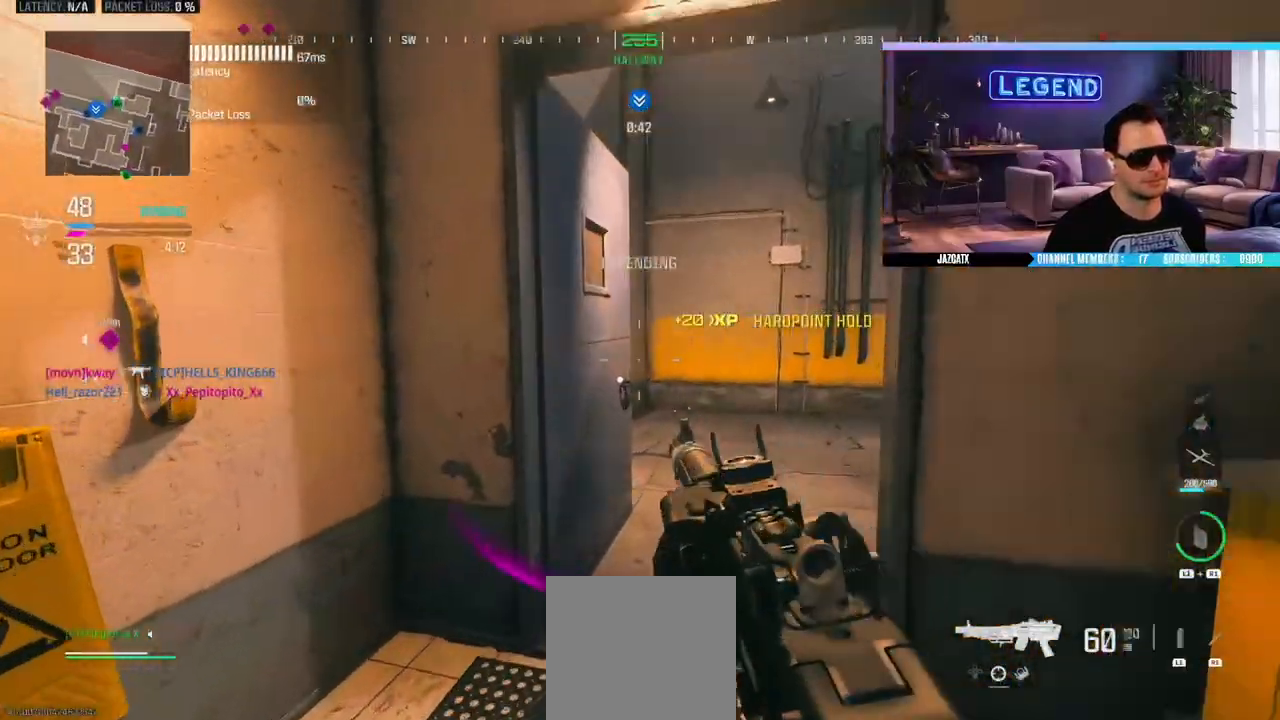
Gameplay with a controller (PlayStation layout); each line is a JSON object with the inputs held at the frame after it. "events" lists button and stick changes between this image and that frame as [ms after this image, input, new state], when the widget could be followed in between.
{"buttons": [], "left_stick": "up-right", "right_stick": "center", "events": [[117, "left_stick", "down-right"], [150, "right_stick", "center"], [250, "left_stick", "center"], [383, "left_stick", "up-left"], [483, "left_stick", "up-right"]]}
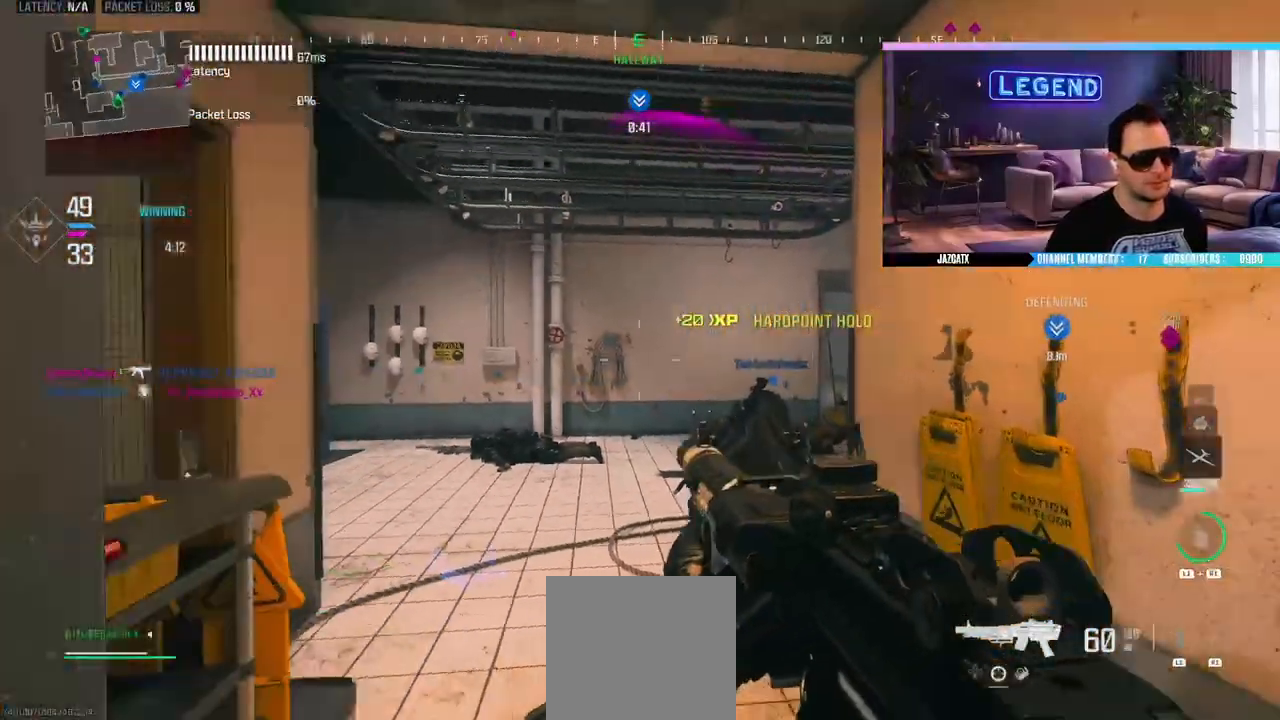
{"buttons": ["SQUARE"], "left_stick": "right", "right_stick": "center", "events": [[150, "right_stick", "left"], [200, "left_stick", "right"], [217, "L1", "down"], [250, "SQUARE", "down"], [267, "L1", "up"], [283, "right_stick", "center"]]}
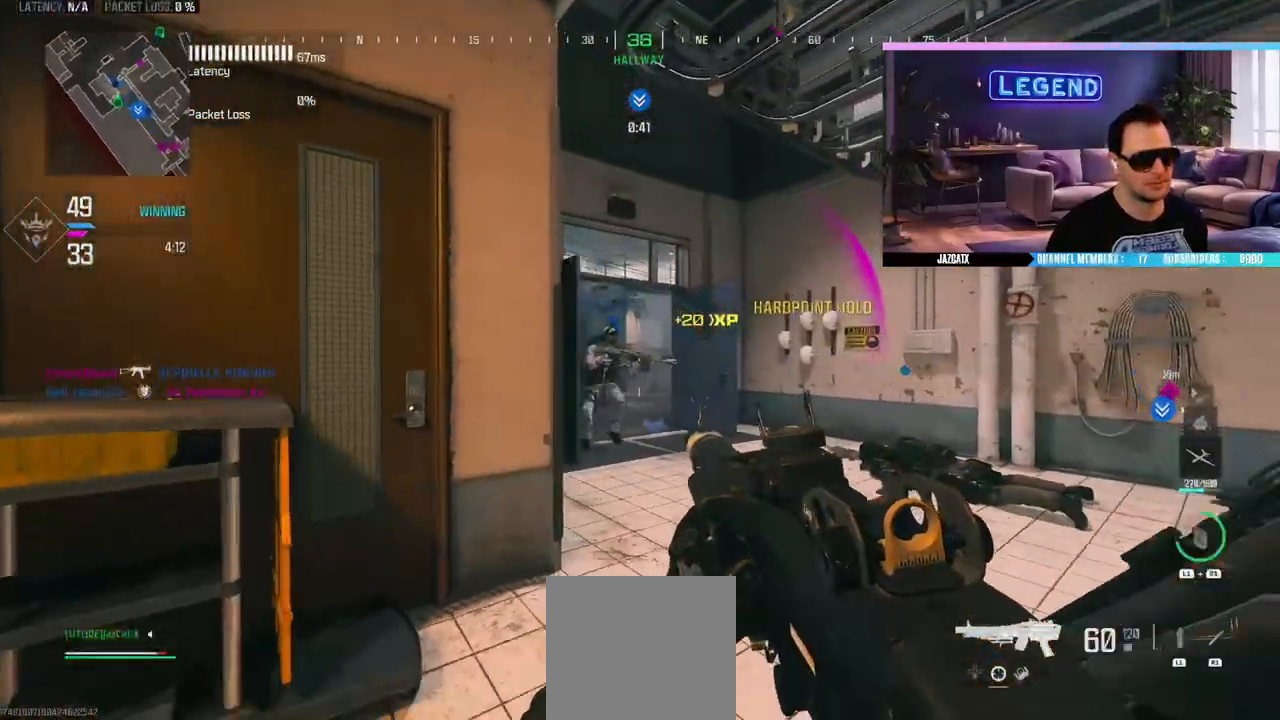
{"buttons": ["L2"], "left_stick": "center", "right_stick": "down", "events": [[100, "L2", "down"], [100, "left_stick", "center"], [100, "right_stick", "down"], [117, "SQUARE", "up"], [150, "left_stick", "left"], [283, "left_stick", "center"]]}
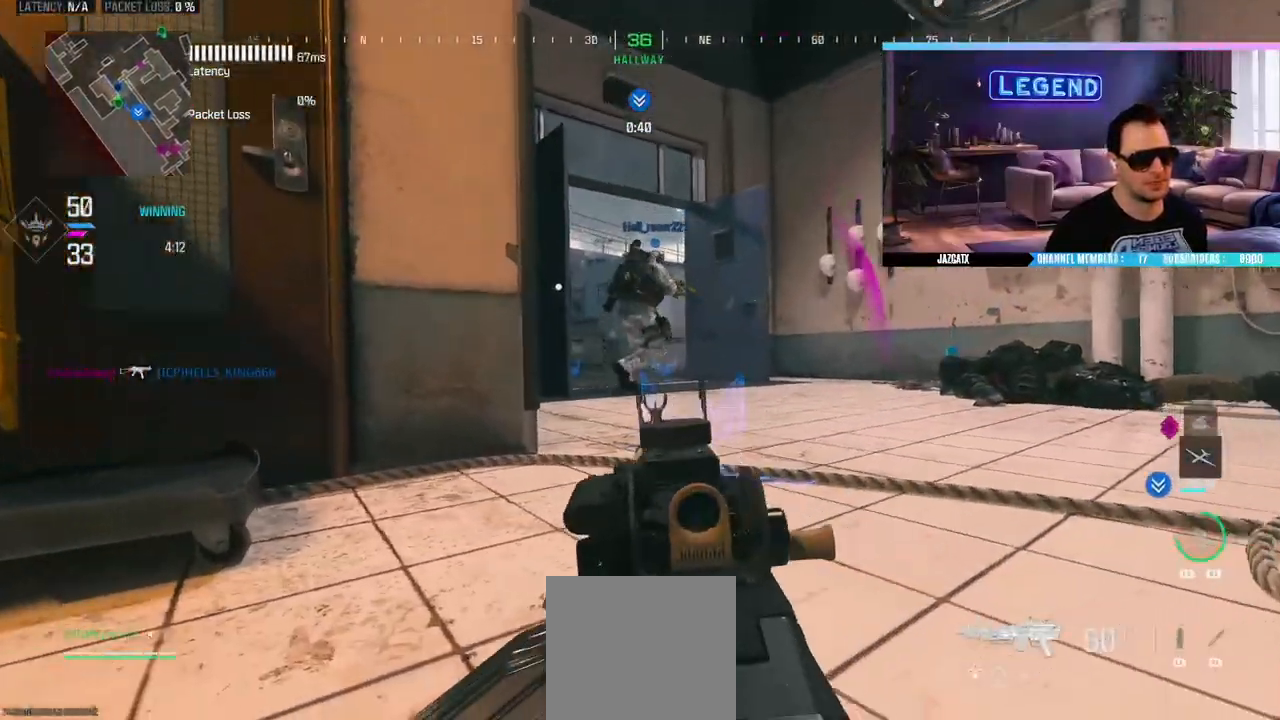
{"buttons": ["L2"], "left_stick": "center", "right_stick": "down", "events": []}
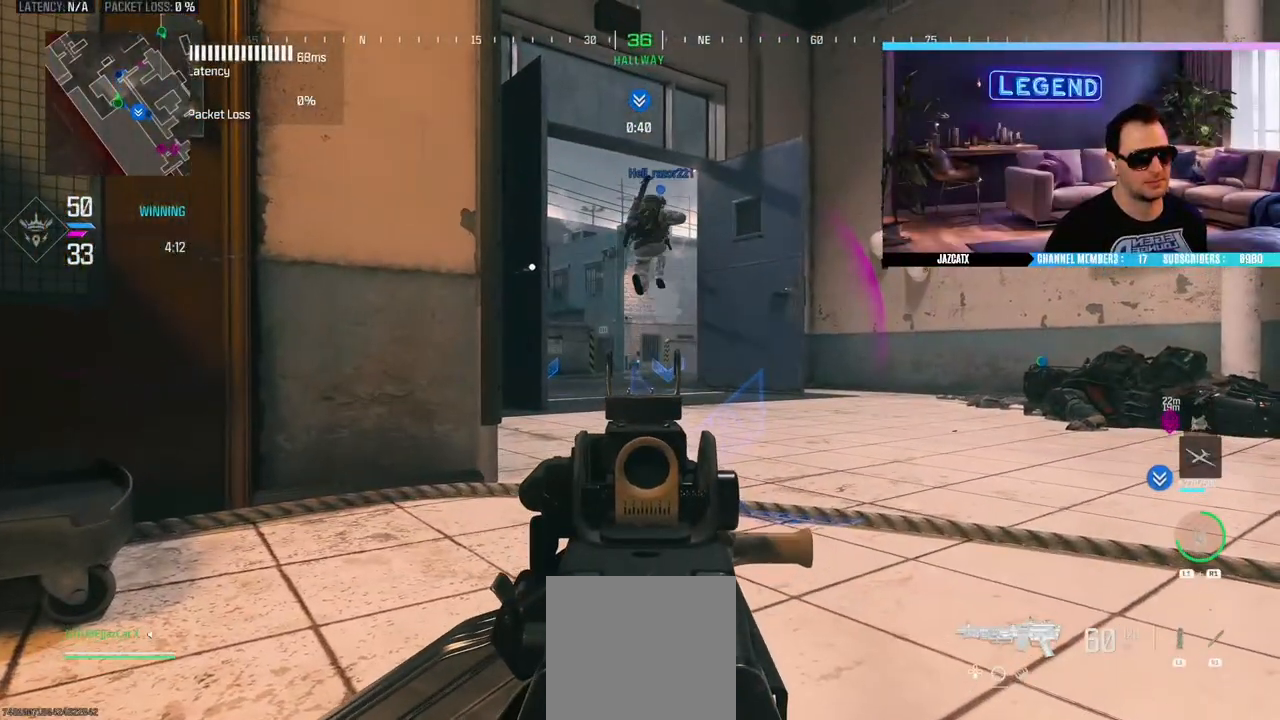
{"buttons": ["L2"], "left_stick": "center", "right_stick": "down", "events": []}
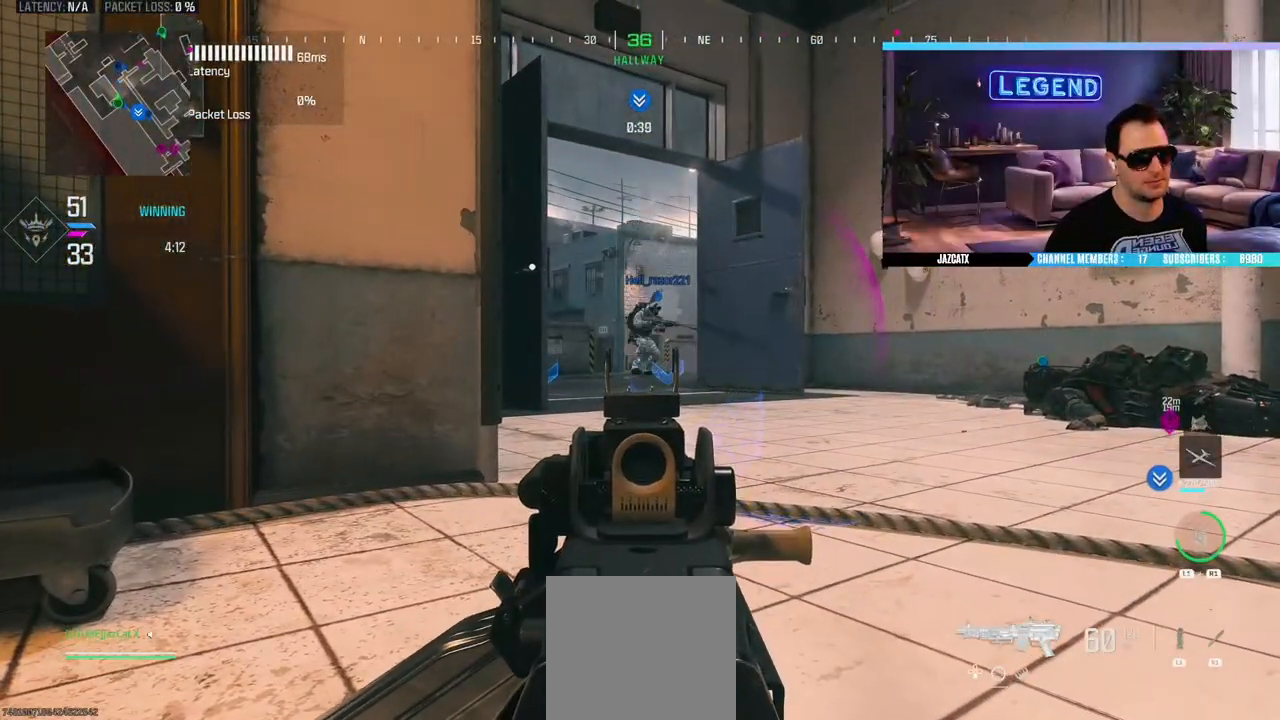
{"buttons": ["L2"], "left_stick": "center", "right_stick": "down", "events": []}
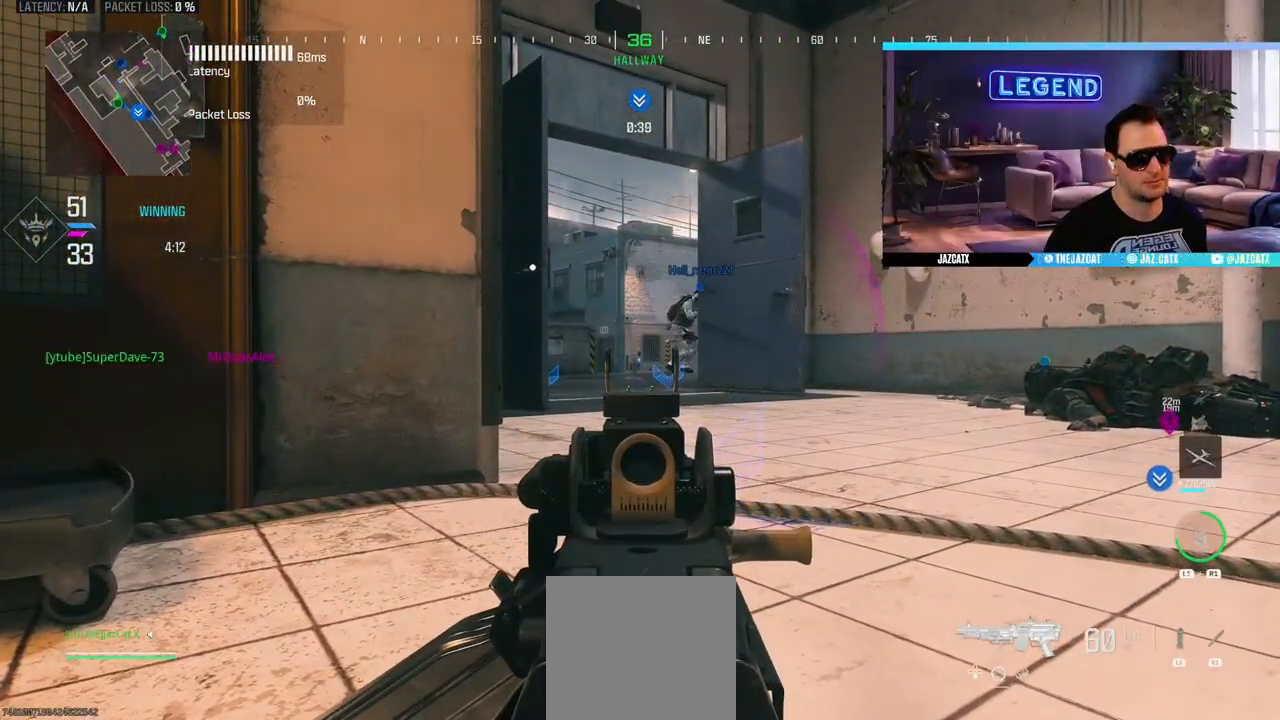
{"buttons": ["L2"], "left_stick": "center", "right_stick": "down", "events": []}
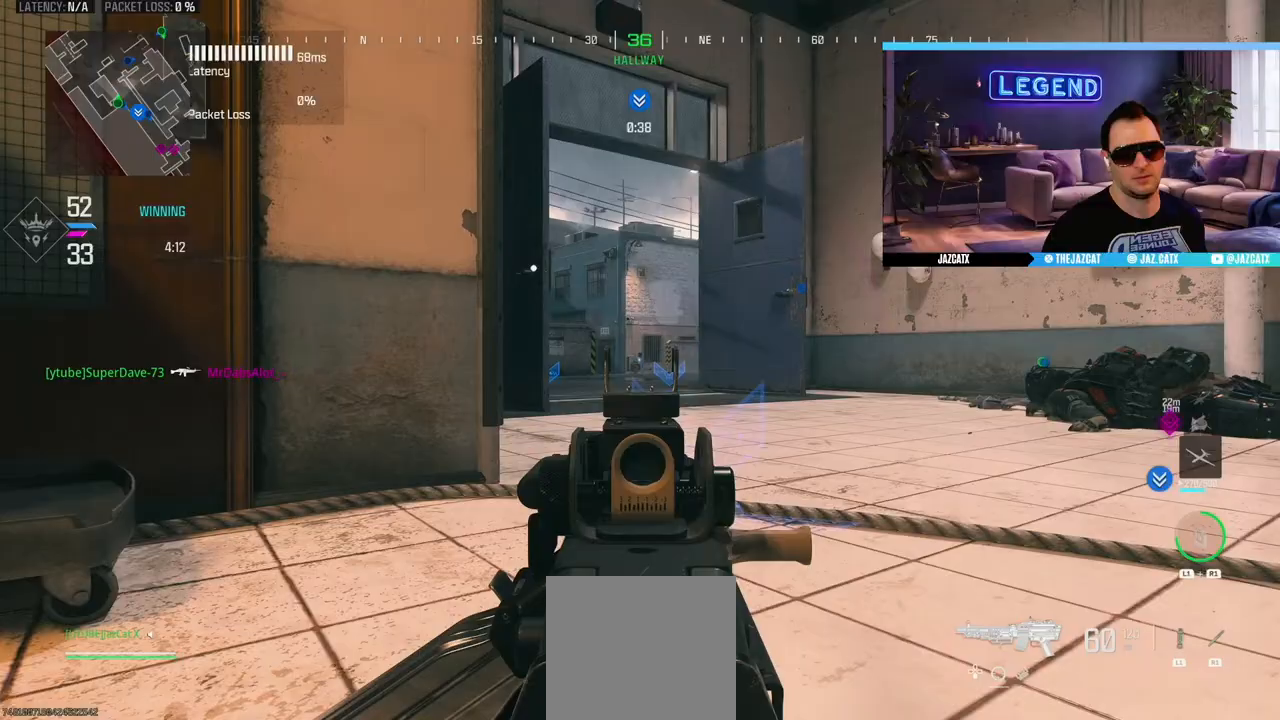
{"buttons": ["L2"], "left_stick": "center", "right_stick": "down", "events": []}
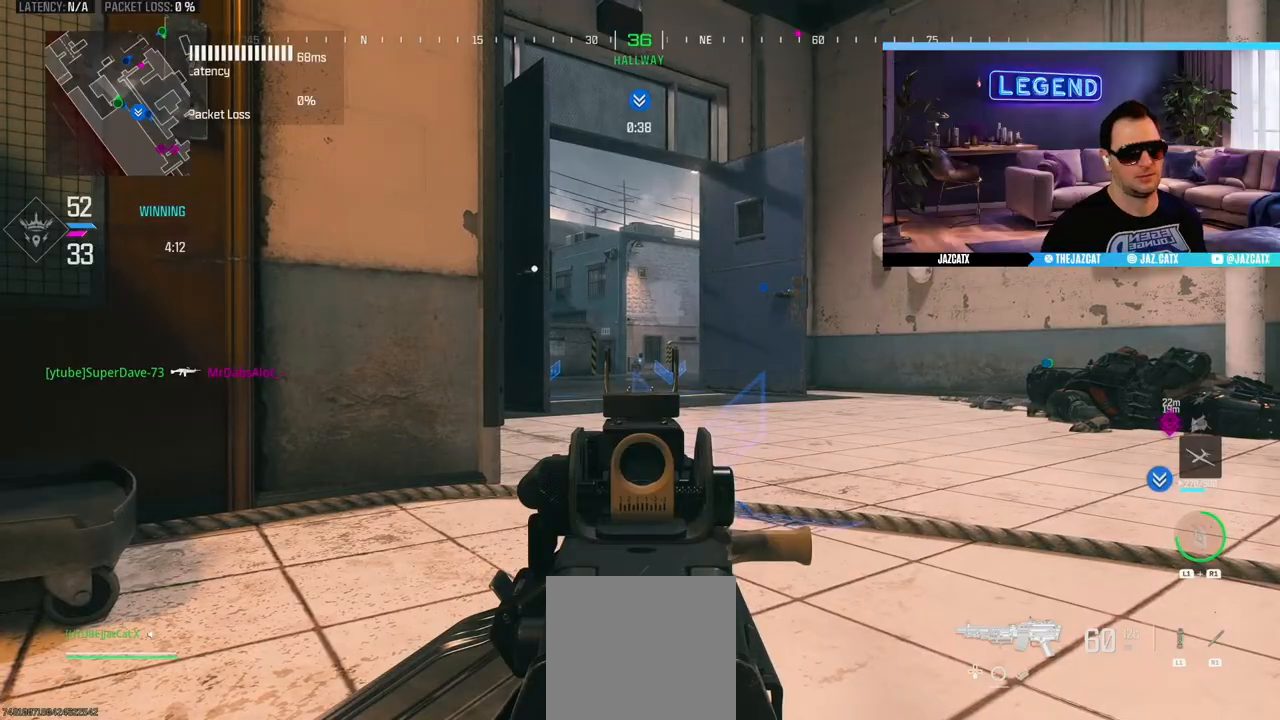
{"buttons": ["L2"], "left_stick": "center", "right_stick": "down", "events": []}
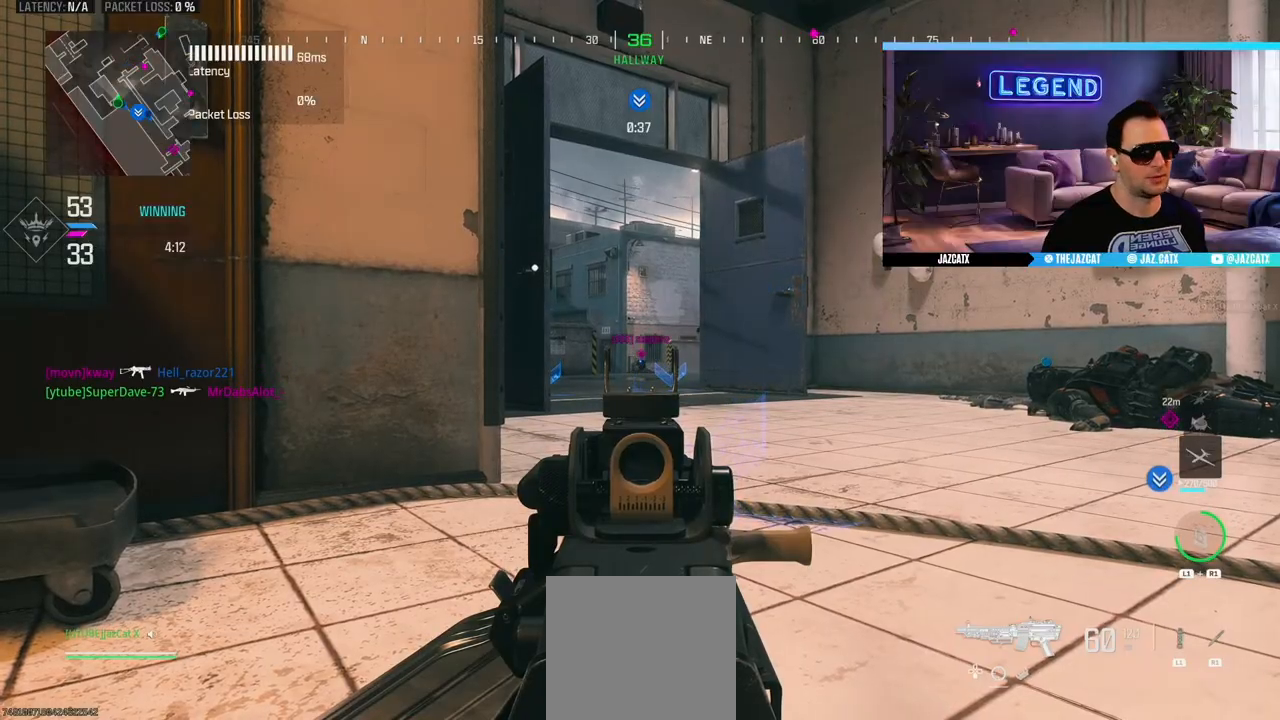
{"buttons": ["L2"], "left_stick": "center", "right_stick": "down", "events": []}
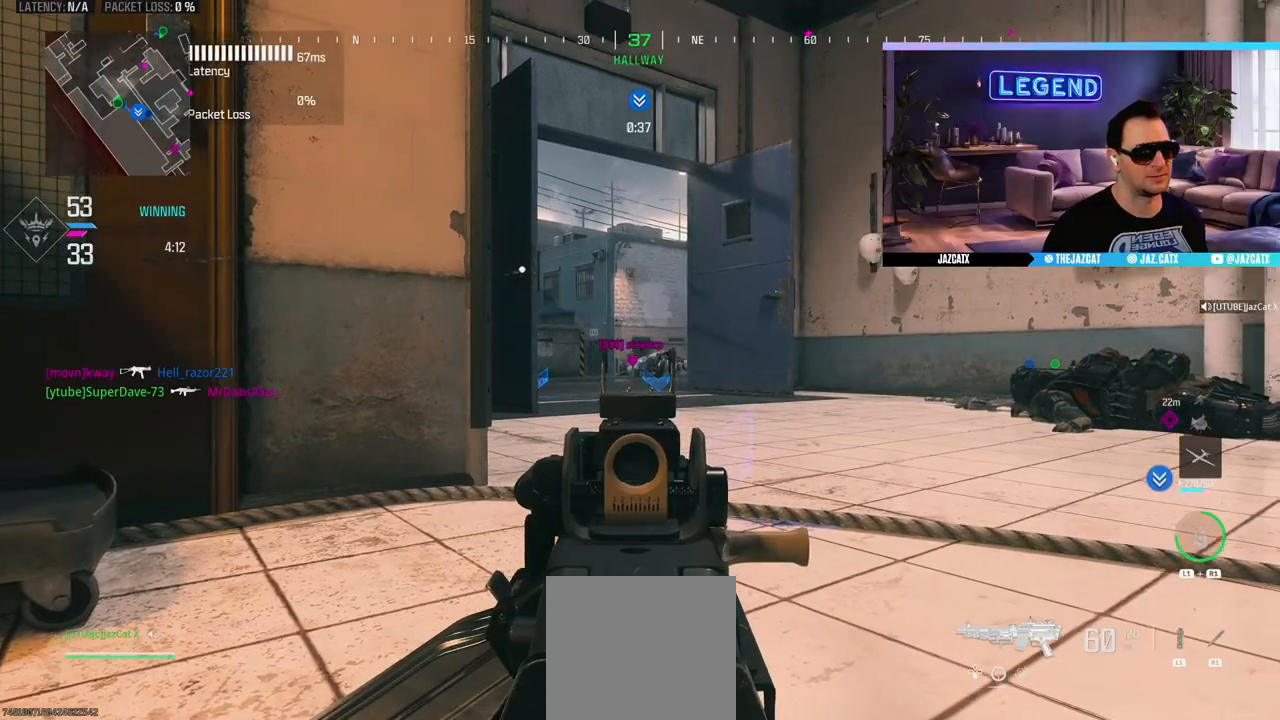
{"buttons": ["L2", "R2"], "left_stick": "center", "right_stick": "down", "events": [[167, "R2", "down"]]}
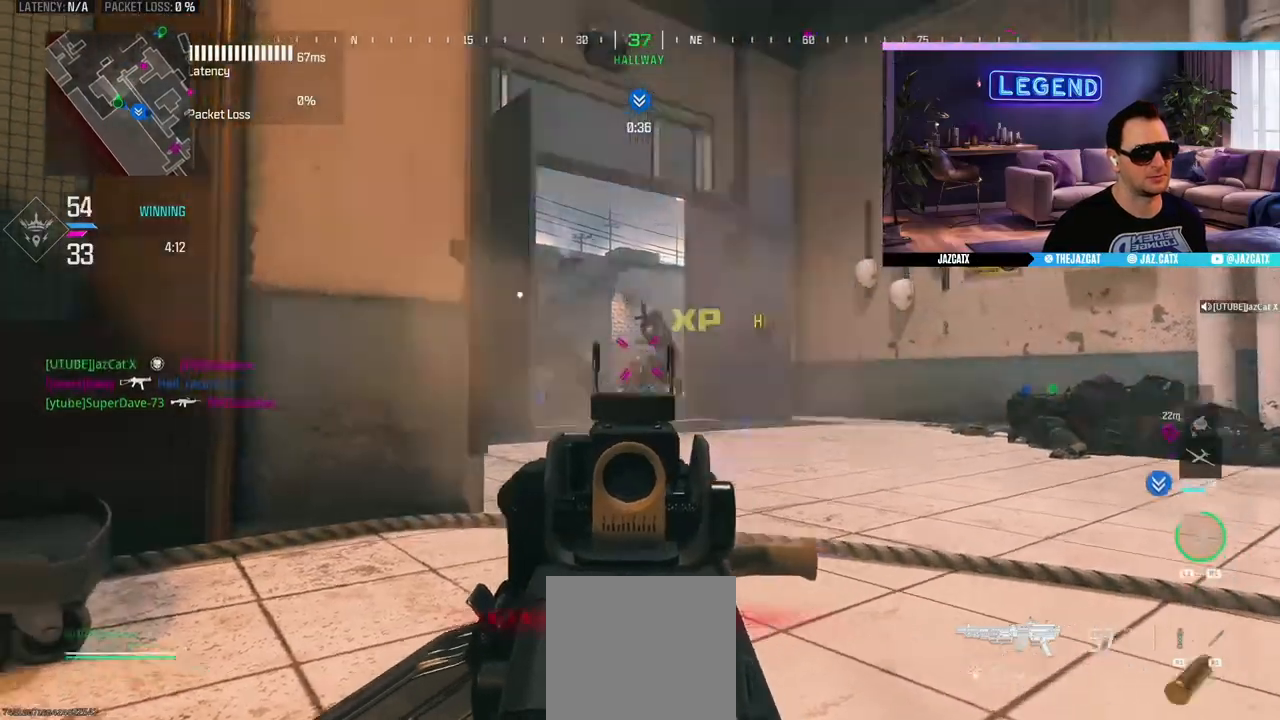
{"buttons": ["L2", "R2"], "left_stick": "center", "right_stick": "down", "events": []}
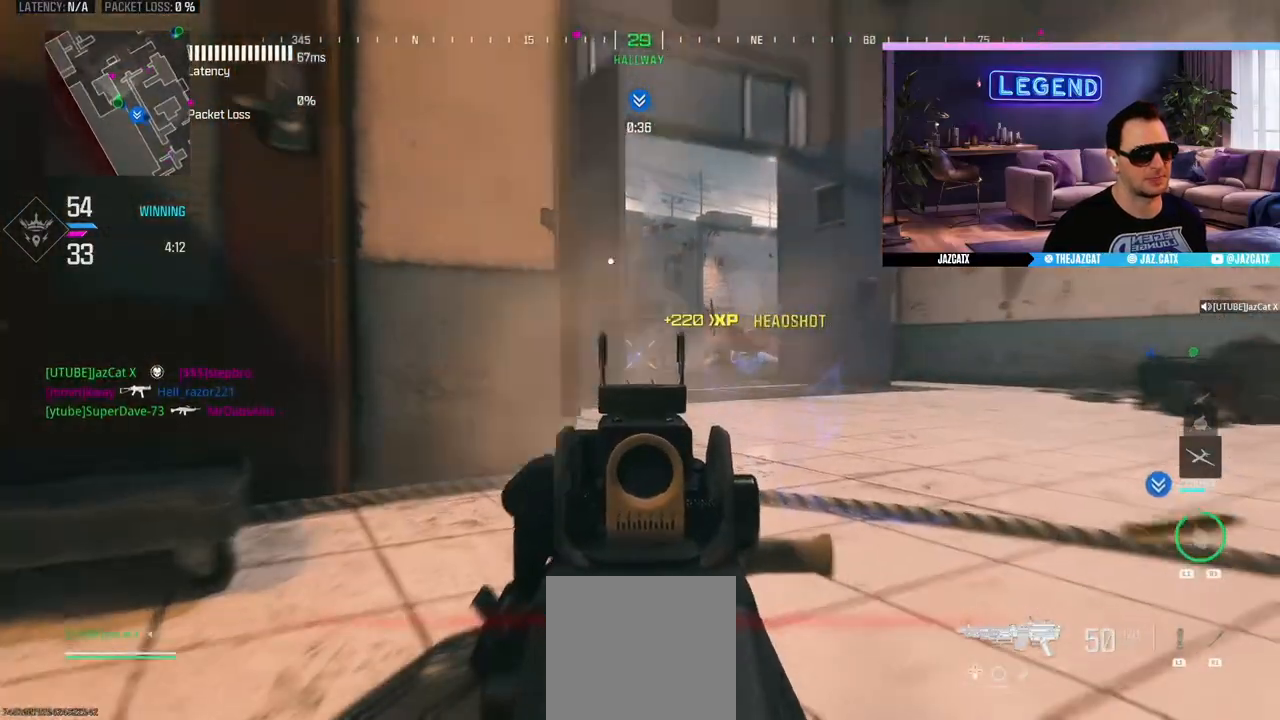
{"buttons": ["L3"], "left_stick": "up-left", "right_stick": "center", "events": [[67, "R2", "up"], [100, "L2", "up"], [133, "right_stick", "left"], [167, "L3", "down"], [200, "left_stick", "up-left"], [333, "L3", "up"], [383, "L3", "down"], [467, "right_stick", "center"]]}
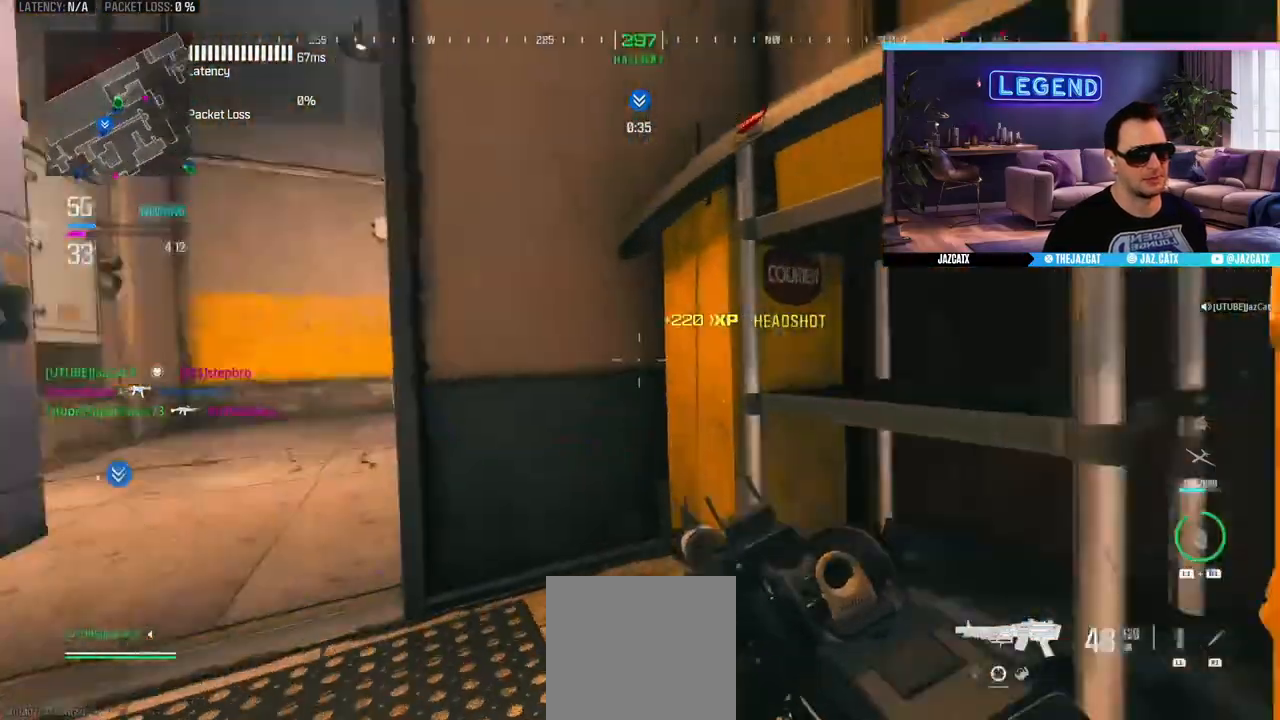
{"buttons": [], "left_stick": "left", "right_stick": "center", "events": [[33, "L3", "up"], [83, "L3", "down"], [300, "L3", "up"], [300, "left_stick", "left"]]}
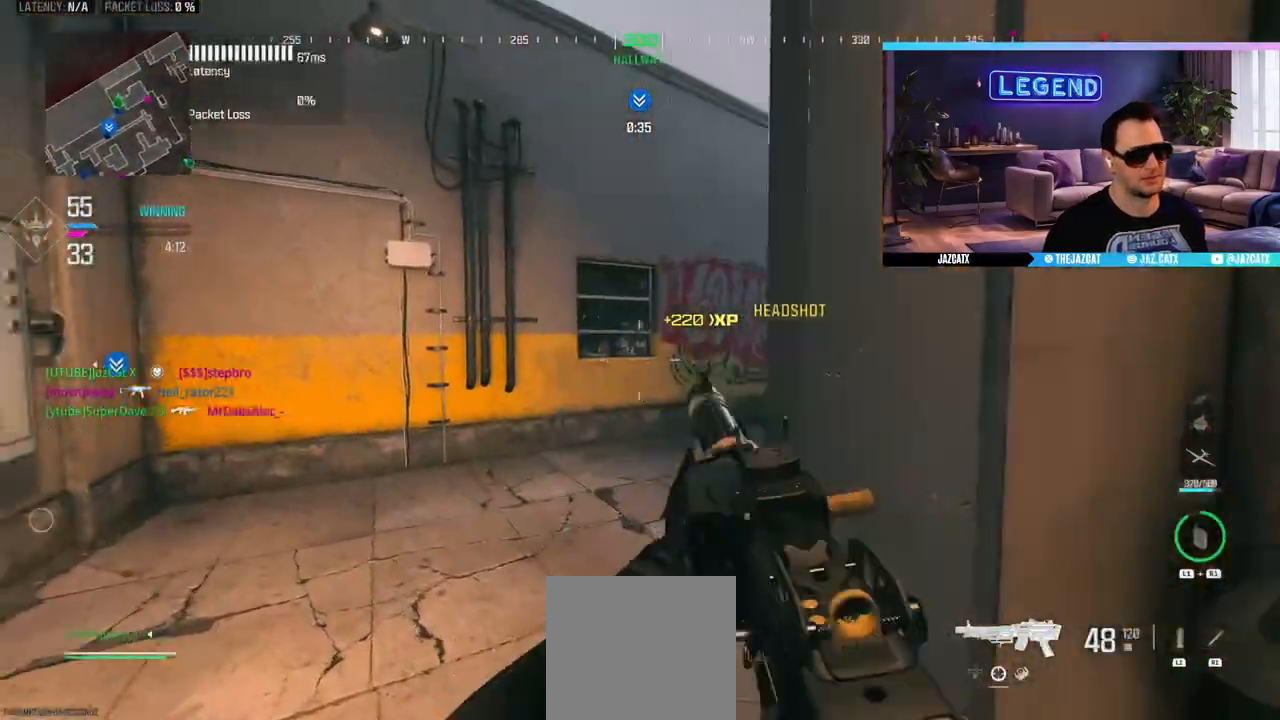
{"buttons": ["CIRCLE", "R1"], "left_stick": "up-left", "right_stick": "center", "events": [[17, "L3", "down"], [33, "left_stick", "up-left"], [200, "L3", "up"], [267, "L3", "down"], [317, "R1", "down"], [417, "CIRCLE", "down"], [417, "L3", "up"]]}
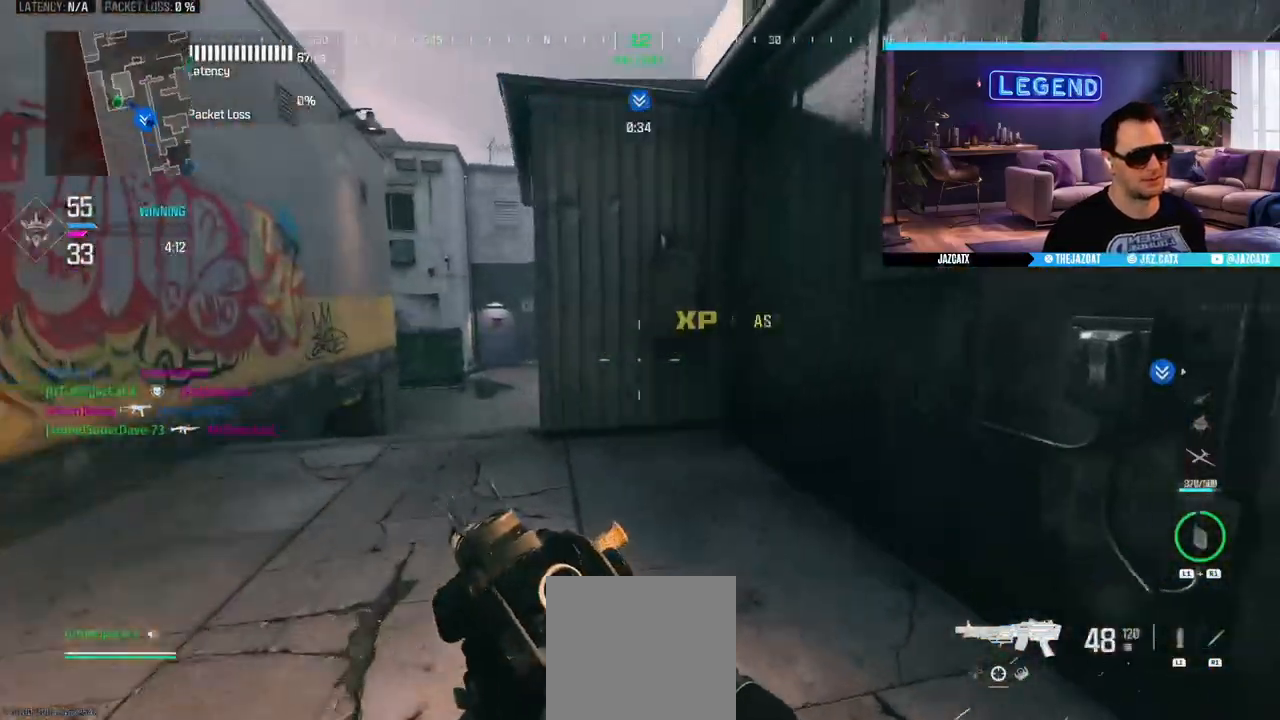
{"buttons": ["R1"], "left_stick": "down-right", "right_stick": "center", "events": [[50, "left_stick", "left"], [67, "CIRCLE", "up"], [400, "left_stick", "down-right"]]}
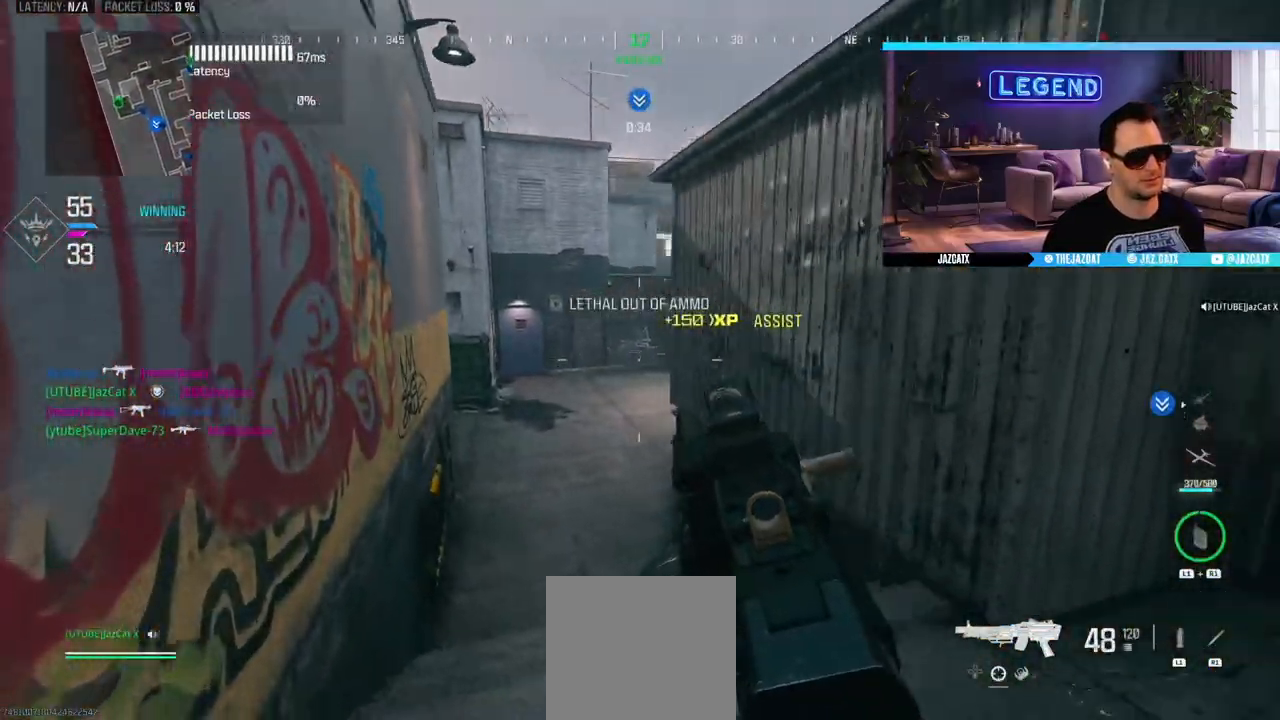
{"buttons": ["SQUARE"], "left_stick": "up-right", "right_stick": "center", "events": [[50, "R1", "up"], [233, "L3", "down"], [267, "left_stick", "up-right"], [433, "L3", "up"], [500, "SQUARE", "down"]]}
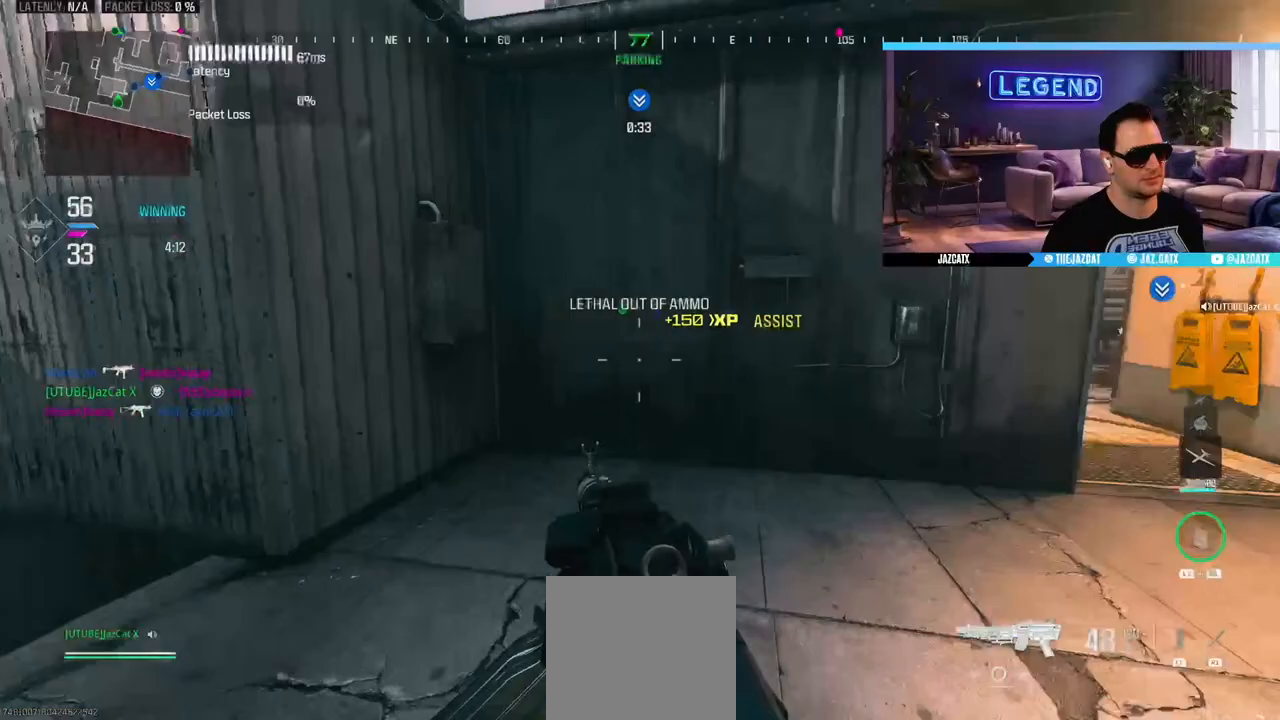
{"buttons": [], "left_stick": "right", "right_stick": "center", "events": [[33, "L3", "down"], [100, "SQUARE", "up"], [117, "L3", "up"], [300, "left_stick", "right"], [367, "right_stick", "right"], [450, "right_stick", "center"]]}
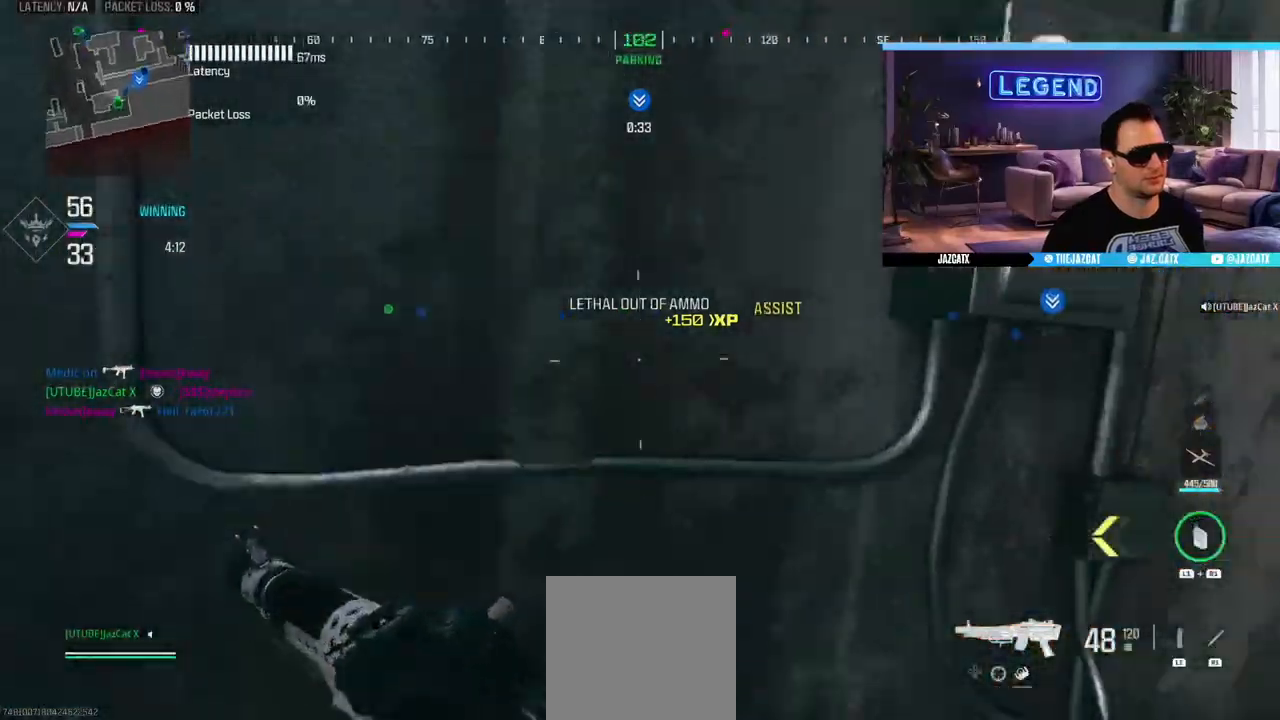
{"buttons": [], "left_stick": "up-right", "right_stick": "center", "events": [[67, "left_stick", "up-right"]]}
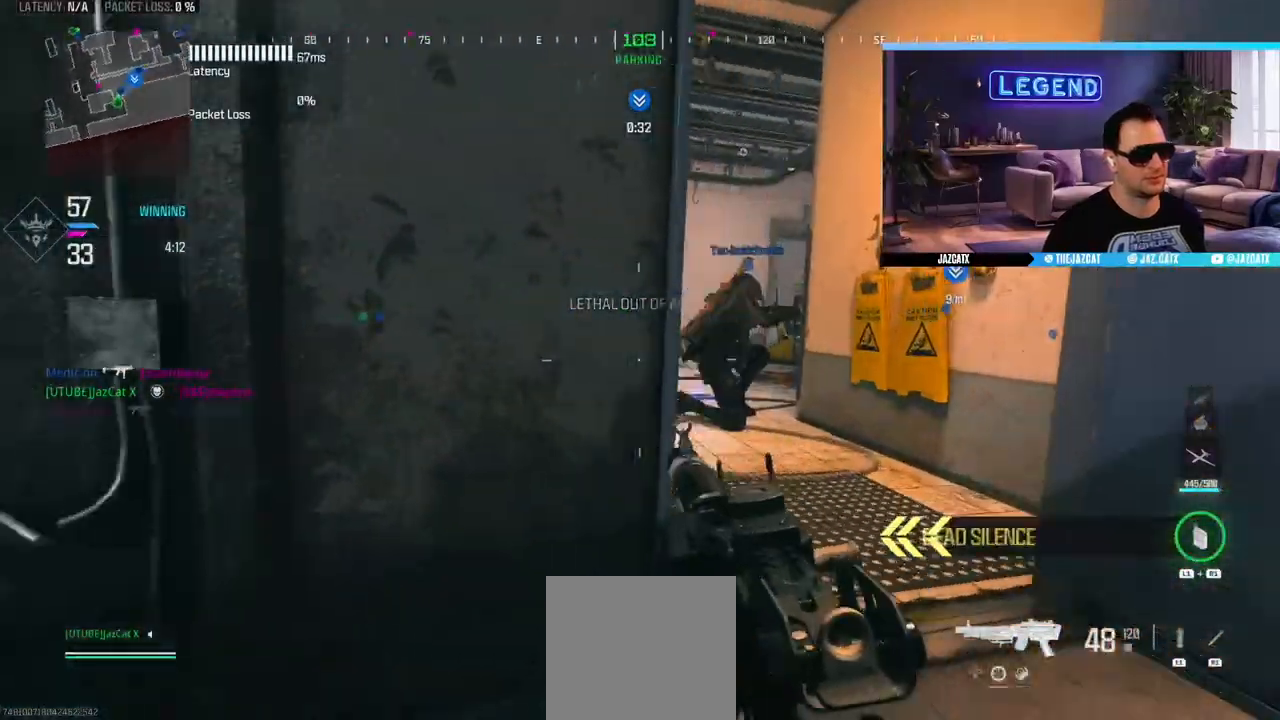
{"buttons": [], "left_stick": "center", "right_stick": "center", "events": [[183, "R1", "down"], [183, "left_stick", "down-right"], [200, "L1", "down"], [200, "L3", "down"], [283, "L3", "up"], [300, "L1", "up"], [300, "R1", "up"], [500, "left_stick", "center"]]}
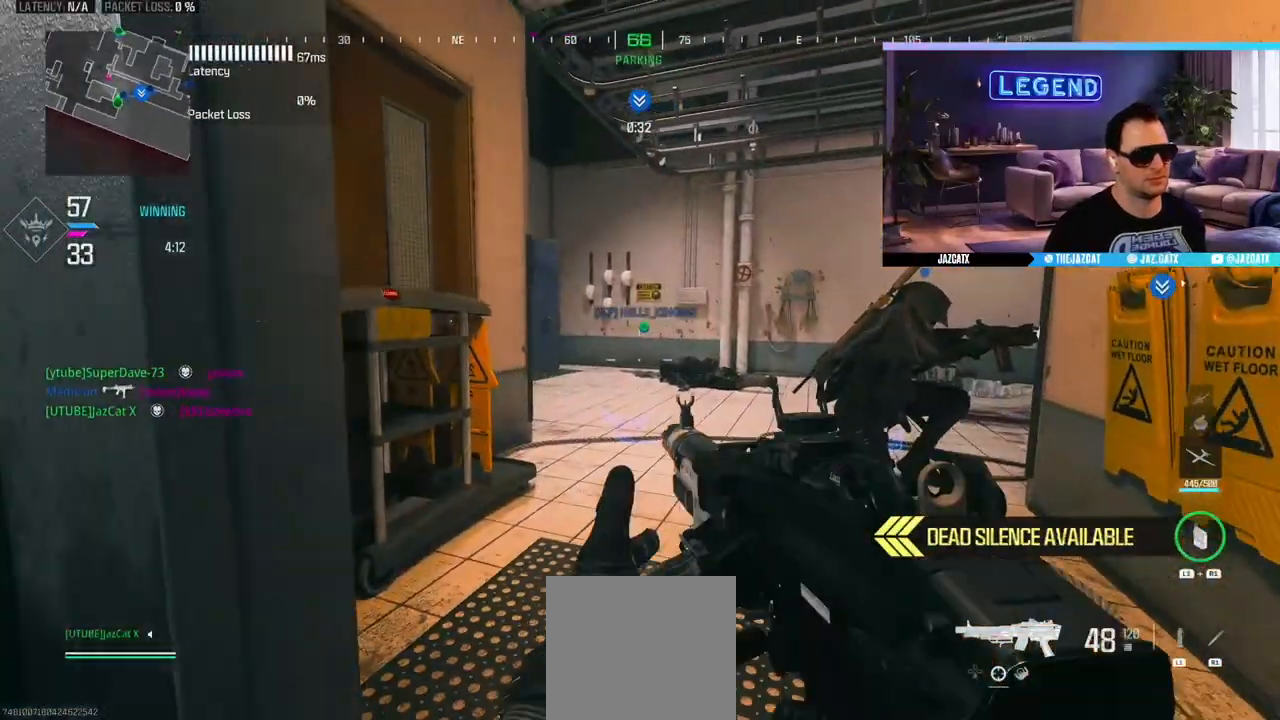
{"buttons": [], "left_stick": "down-left", "right_stick": "center", "events": [[33, "right_stick", "left"], [117, "left_stick", "up-left"], [183, "right_stick", "center"], [267, "L3", "down"], [383, "L3", "up"], [400, "left_stick", "down"], [450, "left_stick", "down-left"]]}
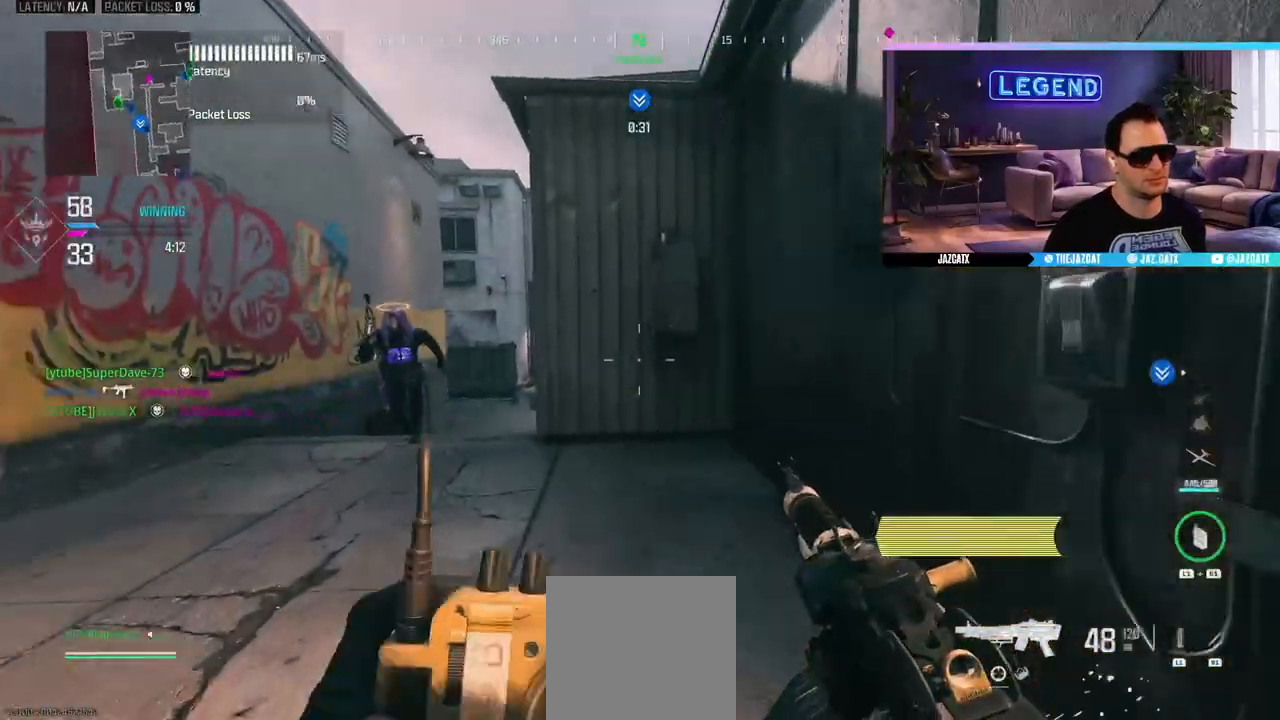
{"buttons": ["SQUARE", "R2"], "left_stick": "down-right", "right_stick": "center", "events": [[167, "left_stick", "down-right"], [200, "SQUARE", "down"], [500, "R2", "down"]]}
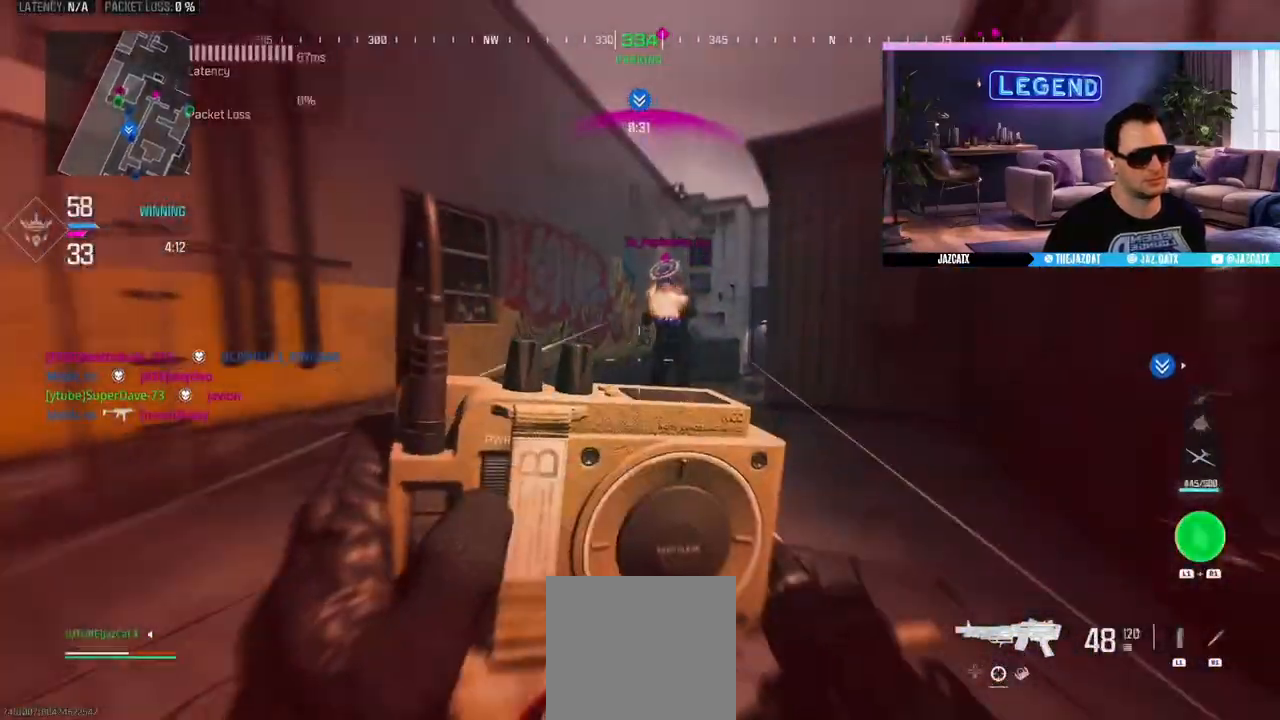
{"buttons": ["SQUARE", "L2", "R2"], "left_stick": "up-right", "right_stick": "down", "events": [[17, "L2", "down"], [17, "right_stick", "down"], [67, "left_stick", "up-right"]]}
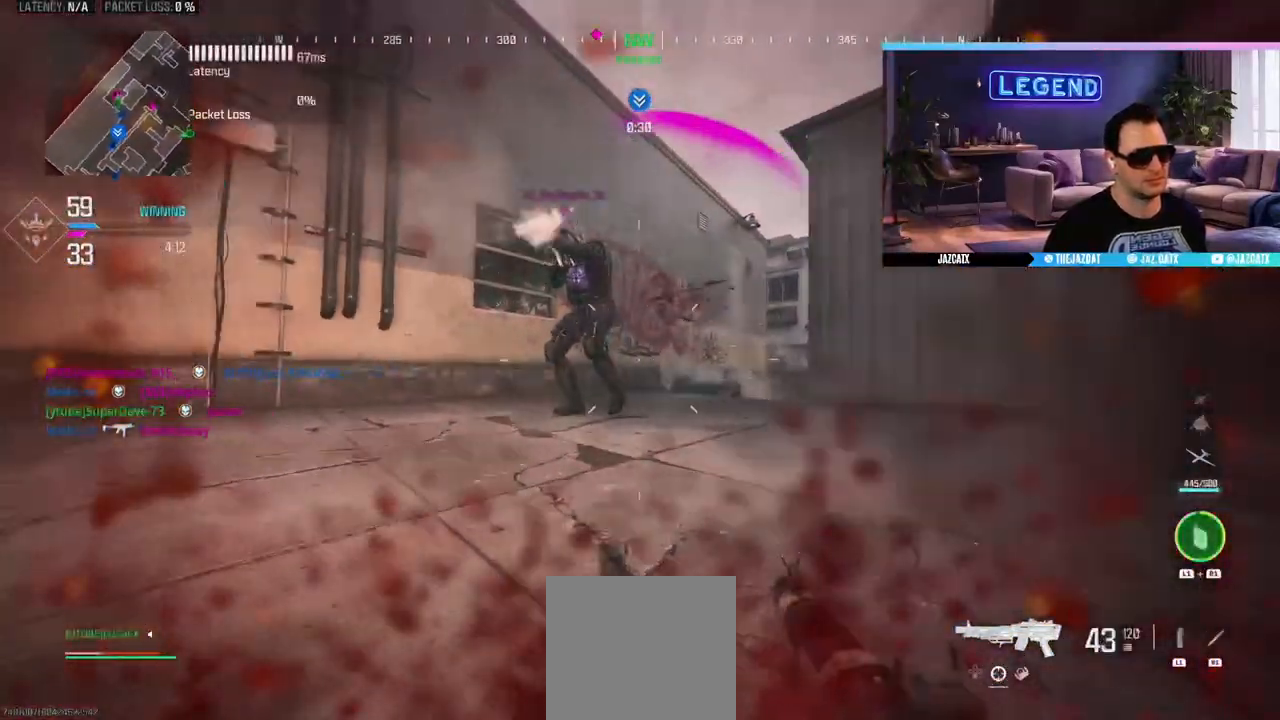
{"buttons": ["SQUARE", "L2", "R2"], "left_stick": "up-right", "right_stick": "down", "events": [[133, "left_stick", "right"], [467, "left_stick", "up-right"]]}
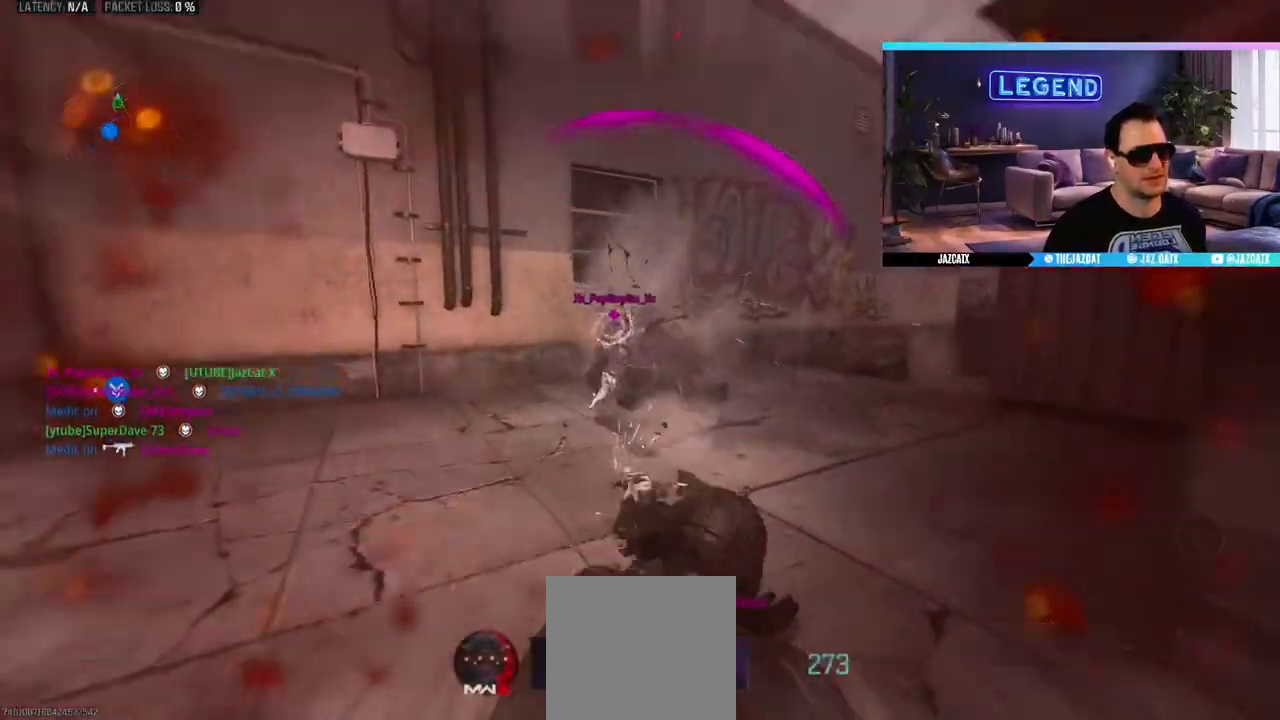
{"buttons": [], "left_stick": "up", "right_stick": "center", "events": [[400, "L2", "up"], [400, "right_stick", "center"], [417, "left_stick", "up"], [450, "R2", "up"], [450, "SQUARE", "up"]]}
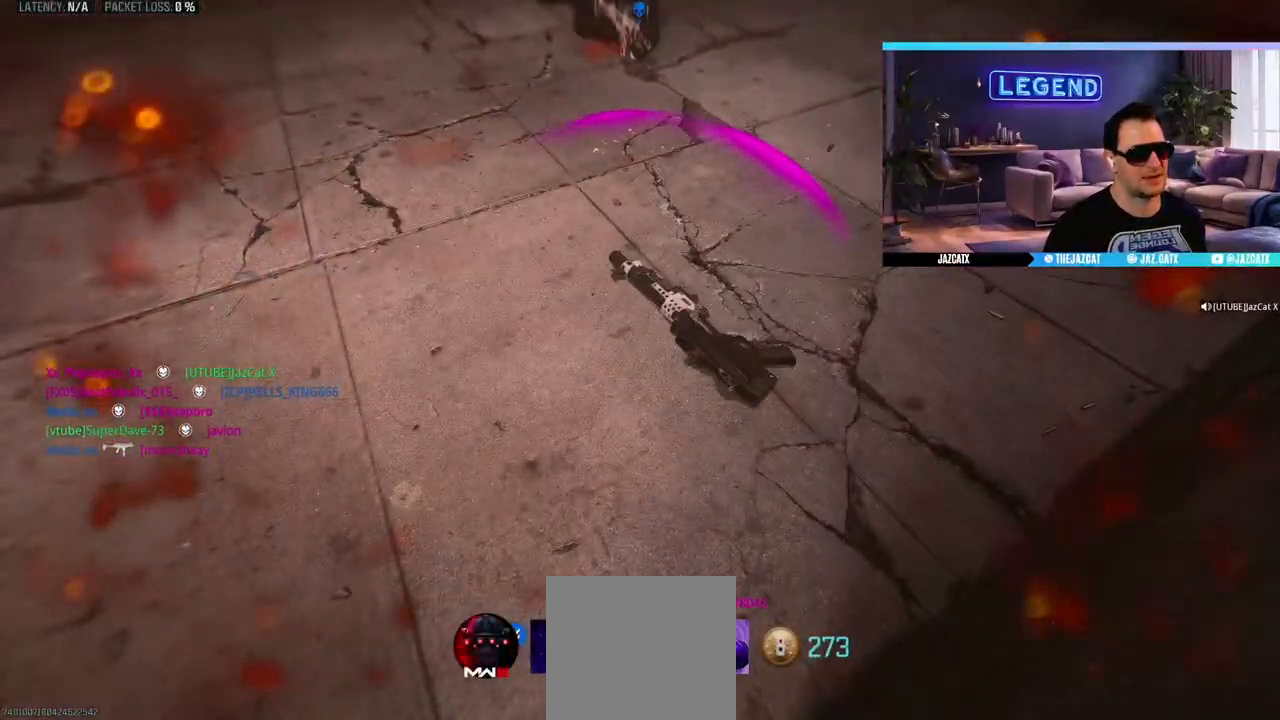
{"buttons": ["CROSS"], "left_stick": "center", "right_stick": "center", "events": [[33, "left_stick", "center"], [283, "CROSS", "down"]]}
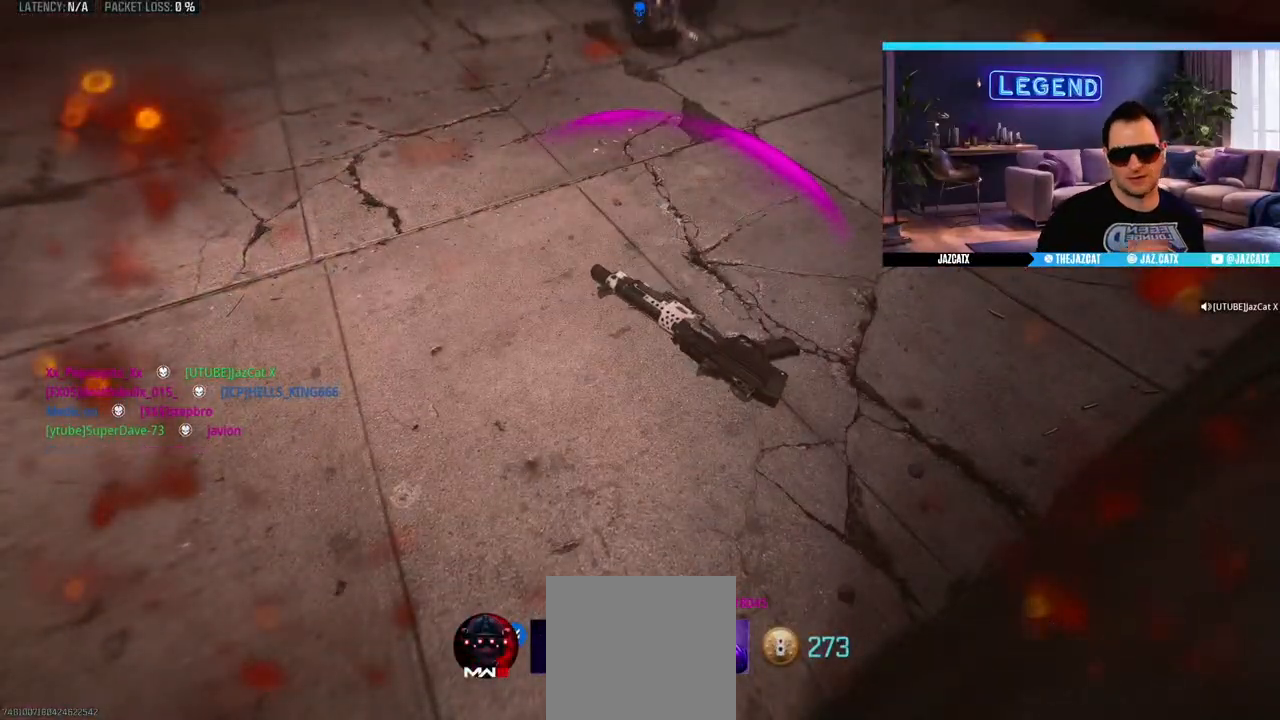
{"buttons": ["CROSS"], "left_stick": "center", "right_stick": "center", "events": [[33, "CROSS", "up"], [283, "CROSS", "down"], [367, "CROSS", "up"], [450, "CROSS", "down"]]}
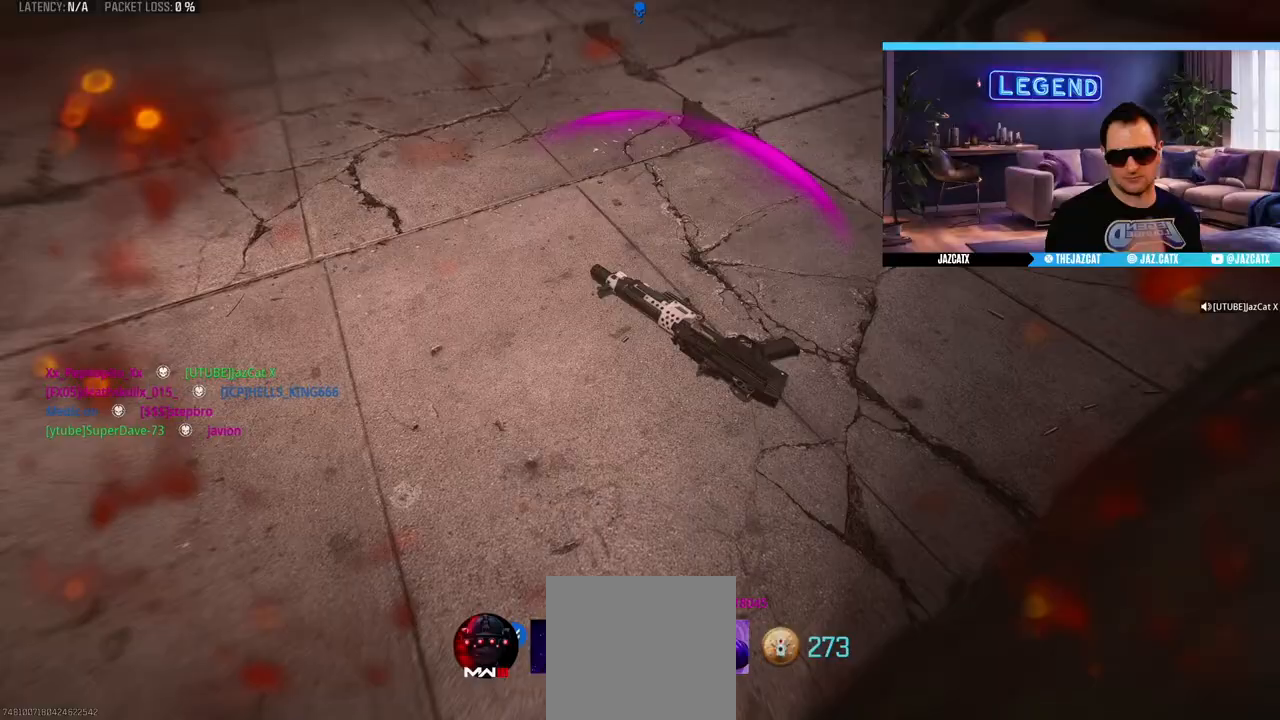
{"buttons": ["CROSS"], "left_stick": "up-right", "right_stick": "center", "events": [[167, "CROSS", "up"], [250, "CROSS", "down"], [283, "left_stick", "up-right"], [300, "CROSS", "up"], [367, "L3", "down"], [383, "CROSS", "down"], [450, "CROSS", "up"], [483, "L3", "up"], [500, "CROSS", "down"]]}
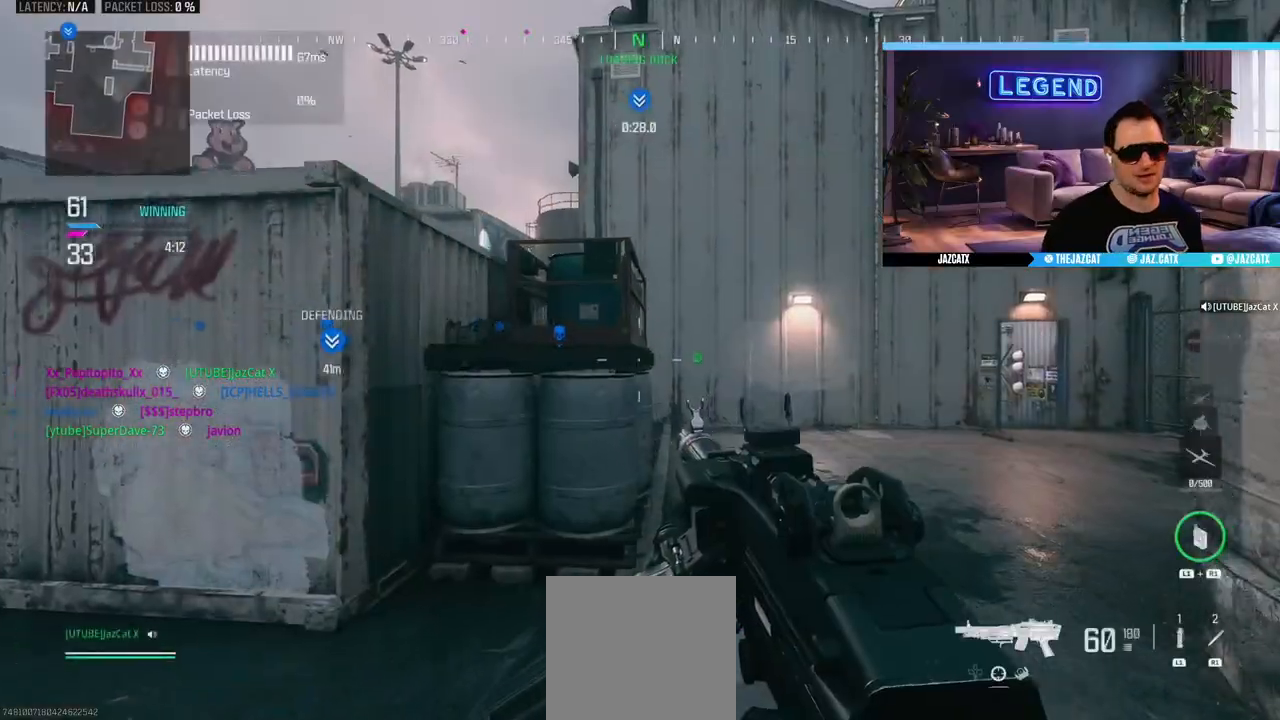
{"buttons": ["L3"], "left_stick": "up-right", "right_stick": "center", "events": [[33, "L3", "down"], [83, "CROSS", "up"], [183, "L3", "up"], [250, "L3", "down"], [383, "L3", "up"], [450, "L3", "down"]]}